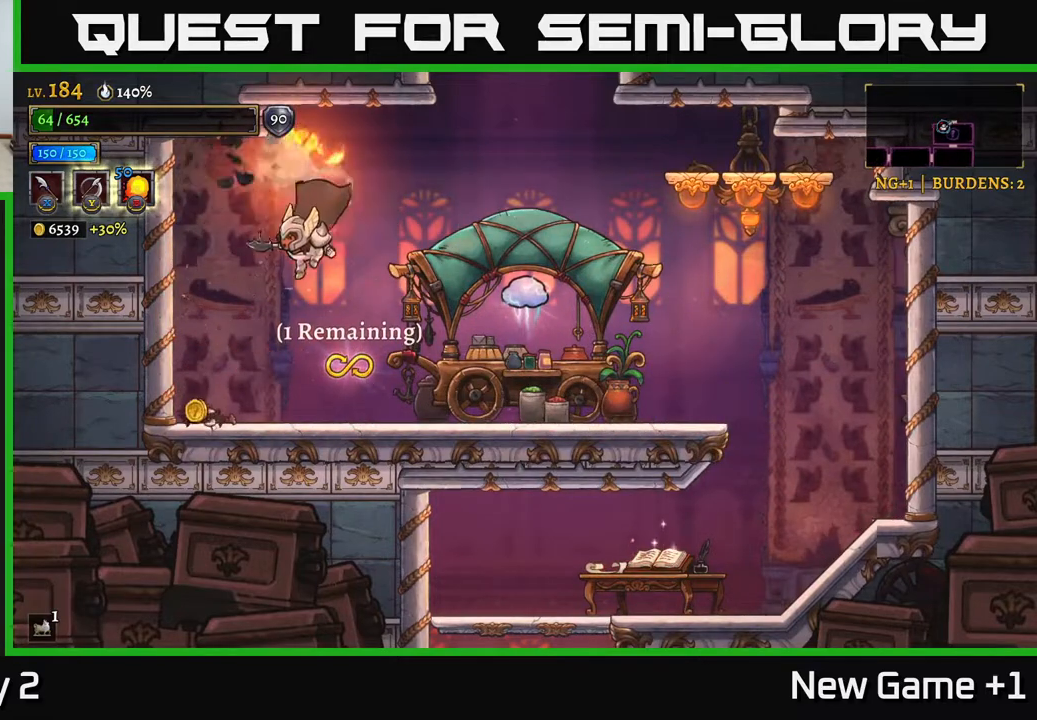
Gameplay with a controller (Xbox layout); each line is a JSON object with the inputs held at the frame after it. "events" lists button and stick changes between this image and that frame as [ms after this image, input, new state], when the widget could be followed in between.
{"buttons": [], "left_stick": "right", "right_stick": "center", "events": [[150, "left_stick", "down-left"], [417, "left_stick", "right"]]}
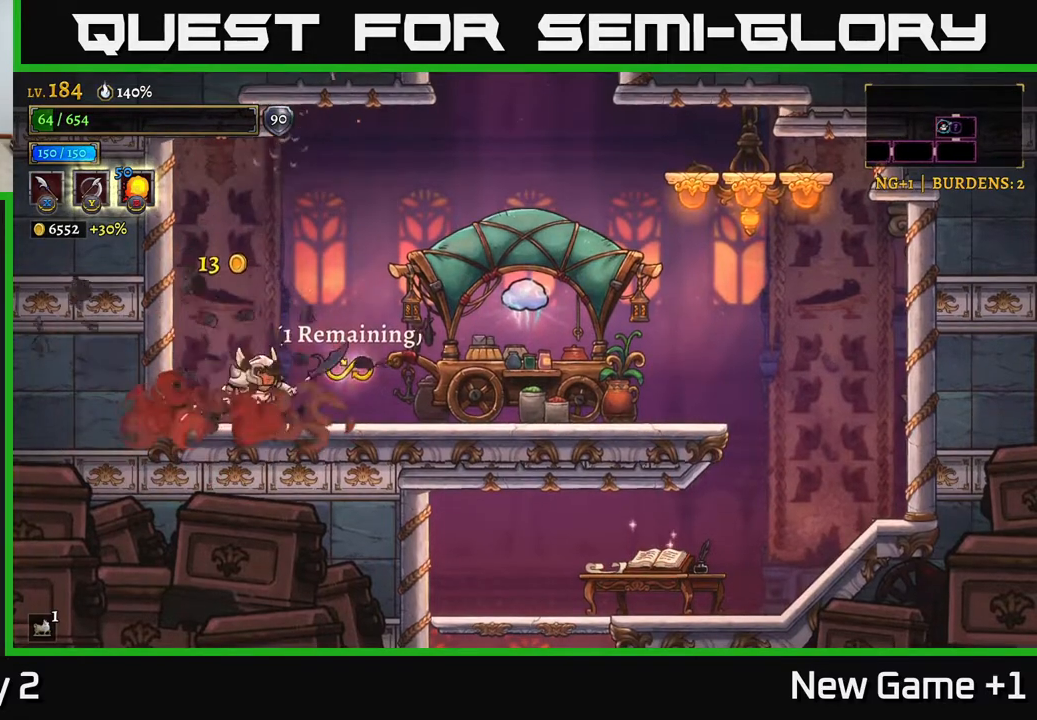
{"buttons": ["A", "X"], "left_stick": "right", "right_stick": "center", "events": [[117, "R2", "down"], [333, "A", "down"], [417, "R2", "up"], [433, "X", "down"]]}
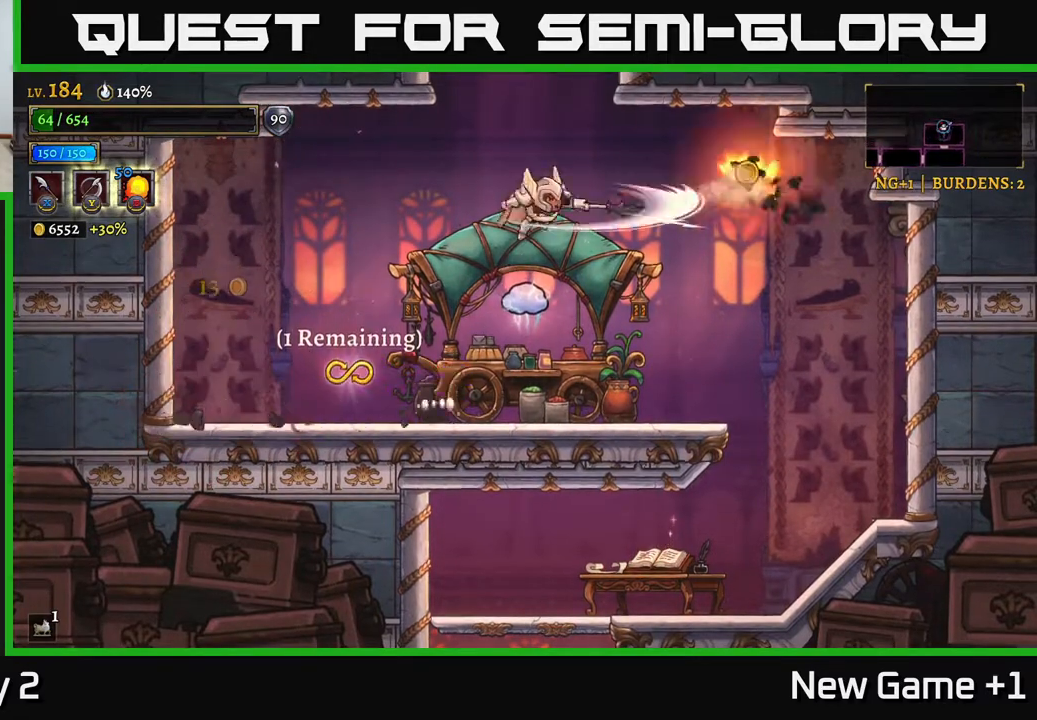
{"buttons": [], "left_stick": "right", "right_stick": "center", "events": [[200, "X", "up"], [283, "A", "up"]]}
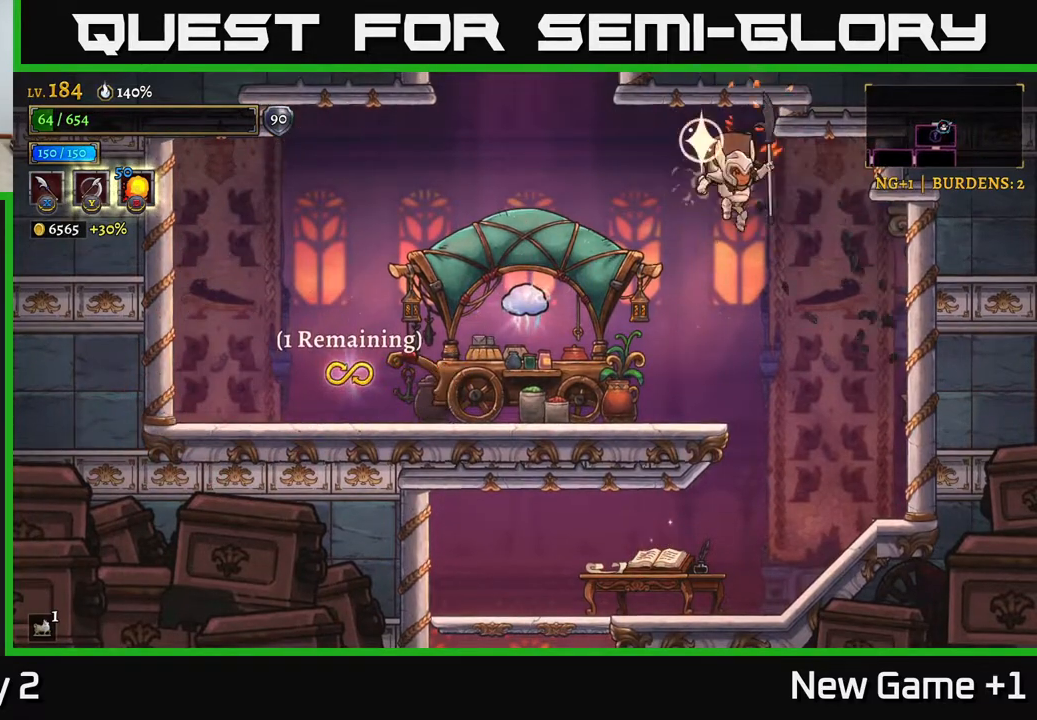
{"buttons": ["A"], "left_stick": "down-left", "right_stick": "center", "events": [[33, "left_stick", "left"], [233, "left_stick", "down-left"], [350, "A", "down"]]}
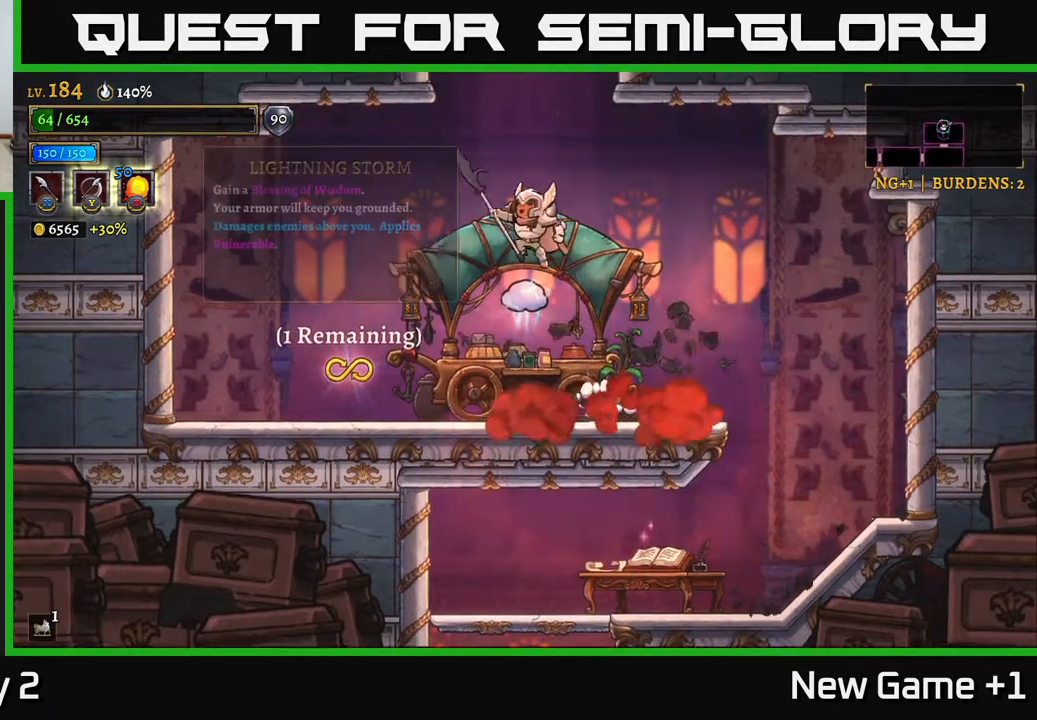
{"buttons": [], "left_stick": "center", "right_stick": "center", "events": [[200, "left_stick", "right"], [217, "A", "up"], [333, "left_stick", "center"]]}
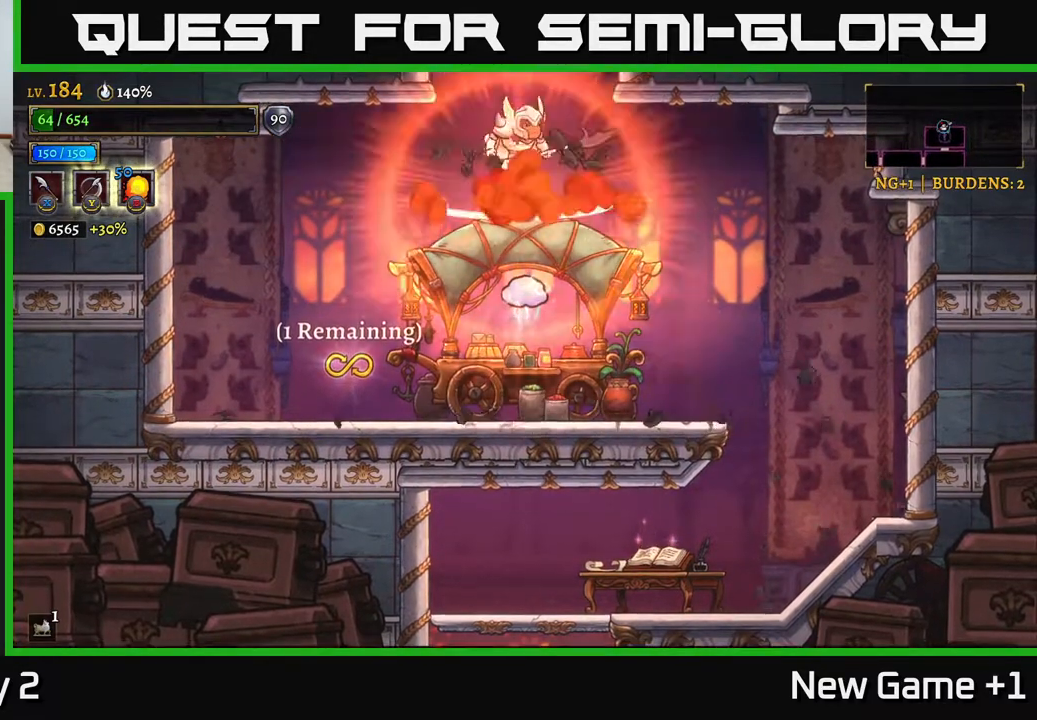
{"buttons": [], "left_stick": "center", "right_stick": "center", "events": [[33, "A", "down"], [400, "A", "up"]]}
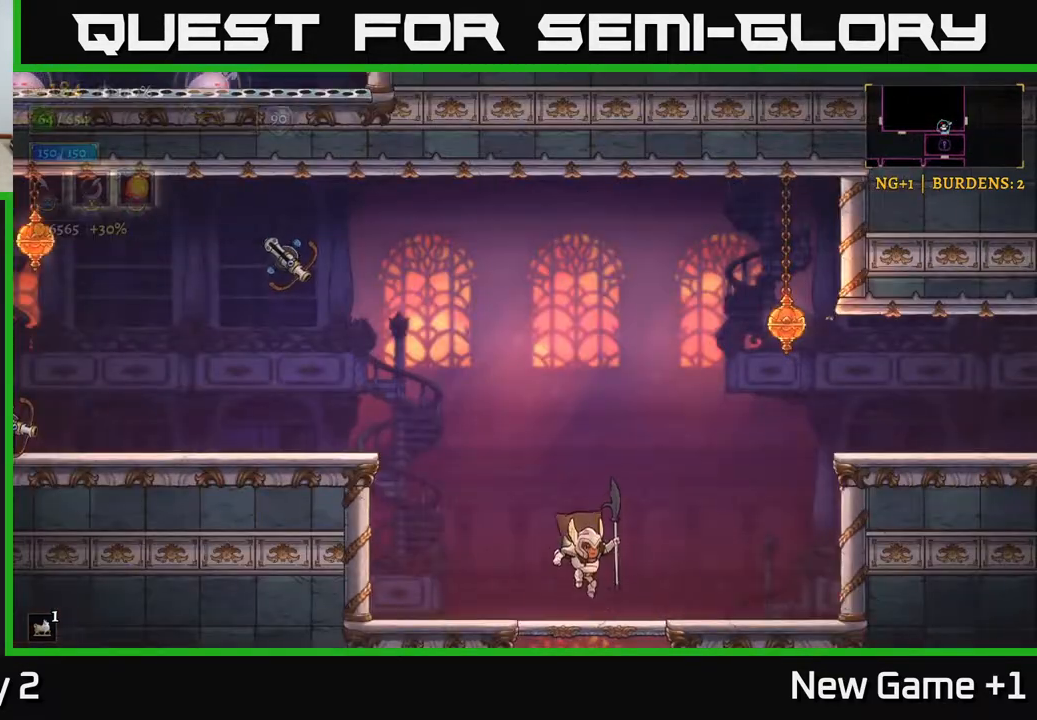
{"buttons": [], "left_stick": "center", "right_stick": "center", "events": []}
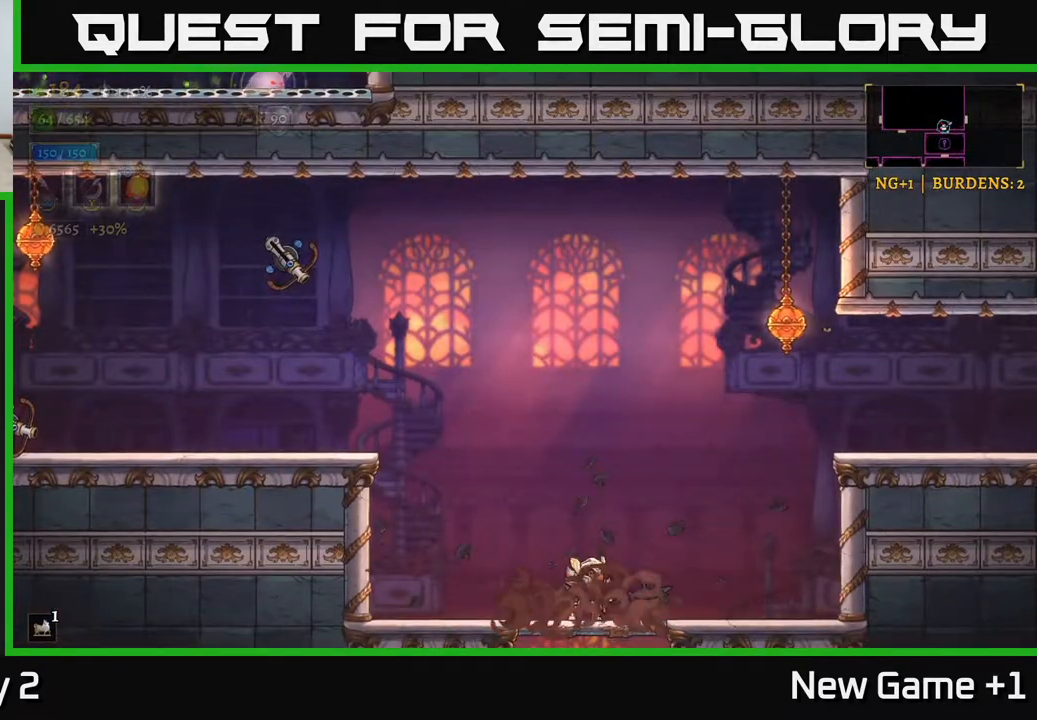
{"buttons": [], "left_stick": "center", "right_stick": "center", "events": []}
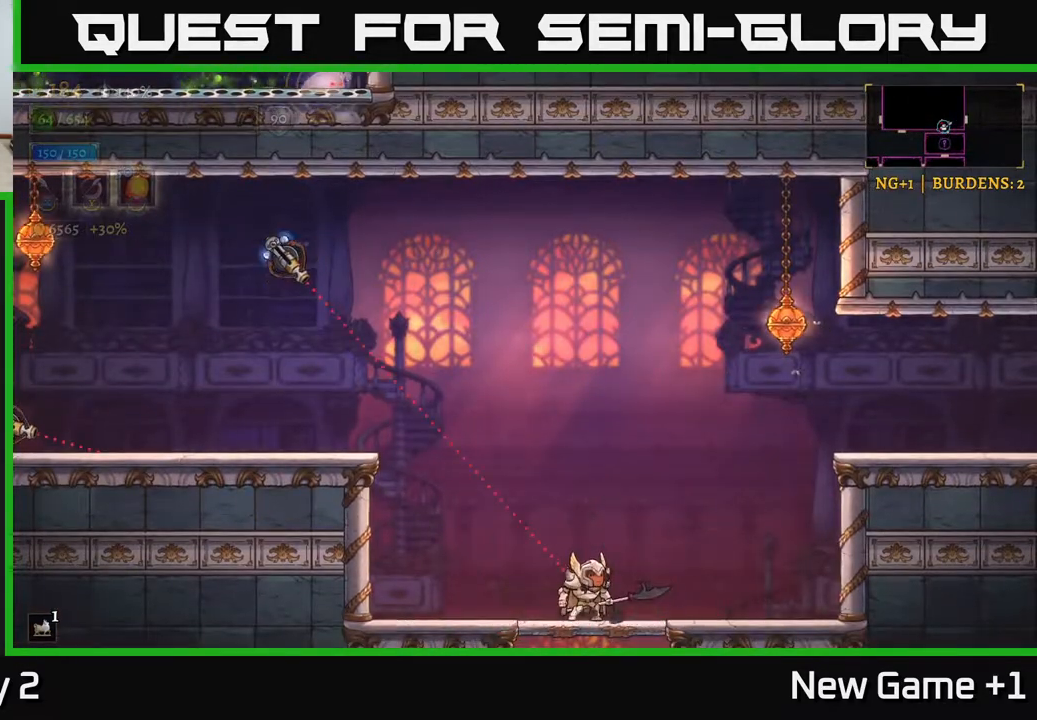
{"buttons": ["A"], "left_stick": "center", "right_stick": "center", "events": [[183, "left_stick", "right"], [217, "A", "down"], [450, "left_stick", "center"]]}
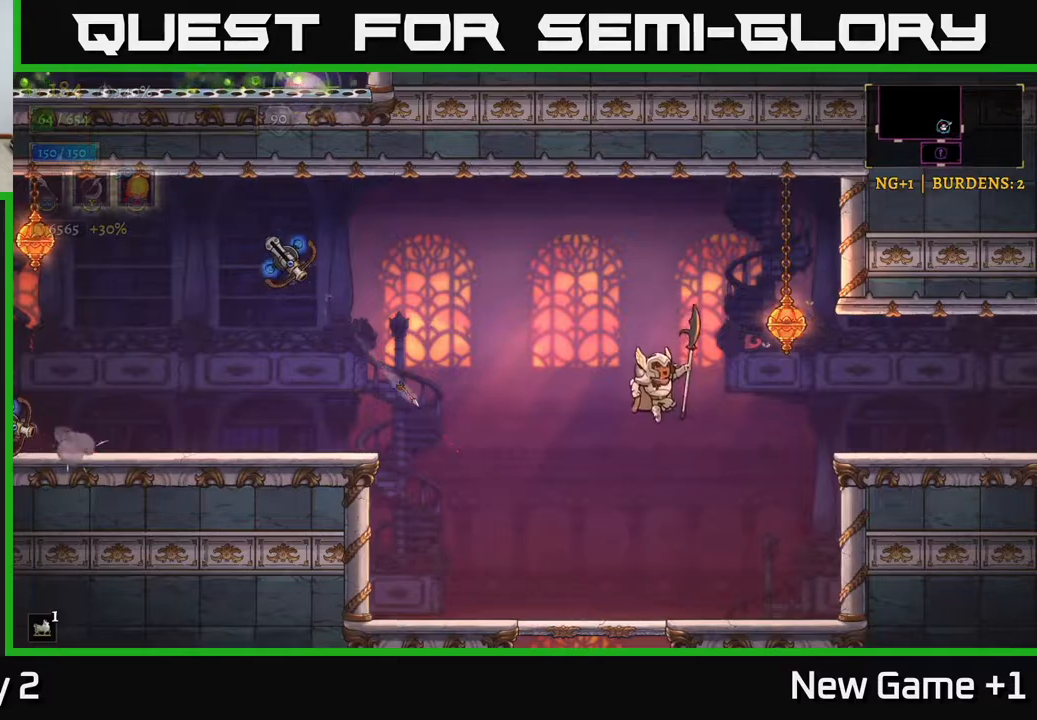
{"buttons": ["A", "X"], "left_stick": "left", "right_stick": "center", "events": [[67, "left_stick", "left"], [117, "A", "up"], [183, "A", "down"], [500, "X", "down"]]}
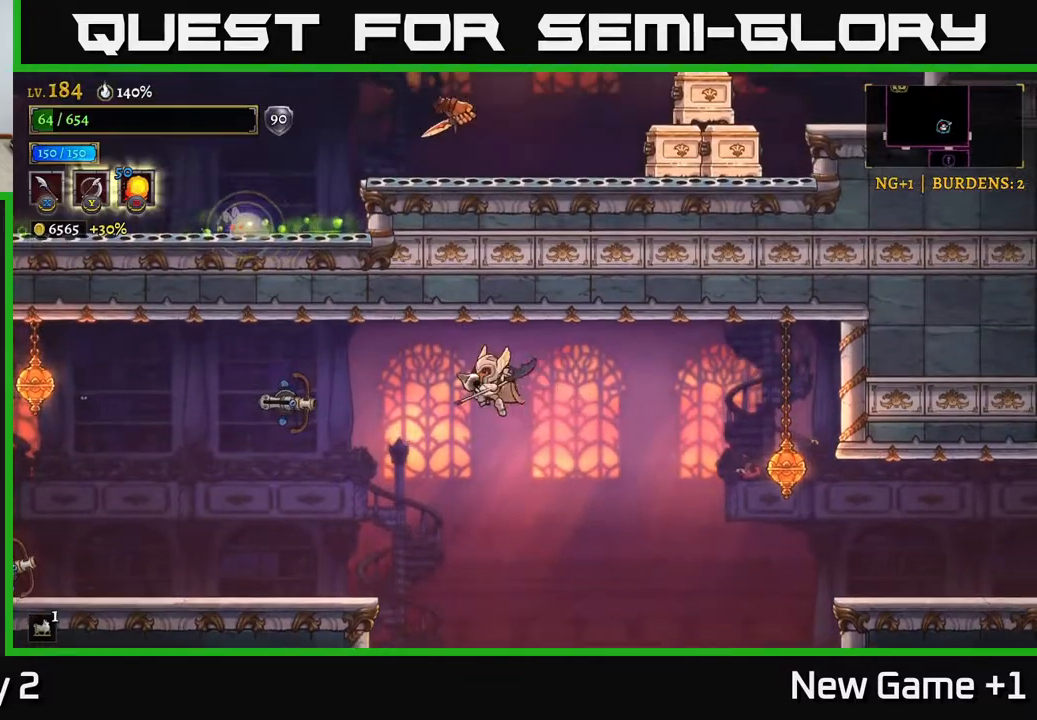
{"buttons": ["A", "X"], "left_stick": "center", "right_stick": "center", "events": [[250, "X", "up"], [300, "A", "up"], [350, "left_stick", "center"], [450, "A", "down"], [467, "X", "down"]]}
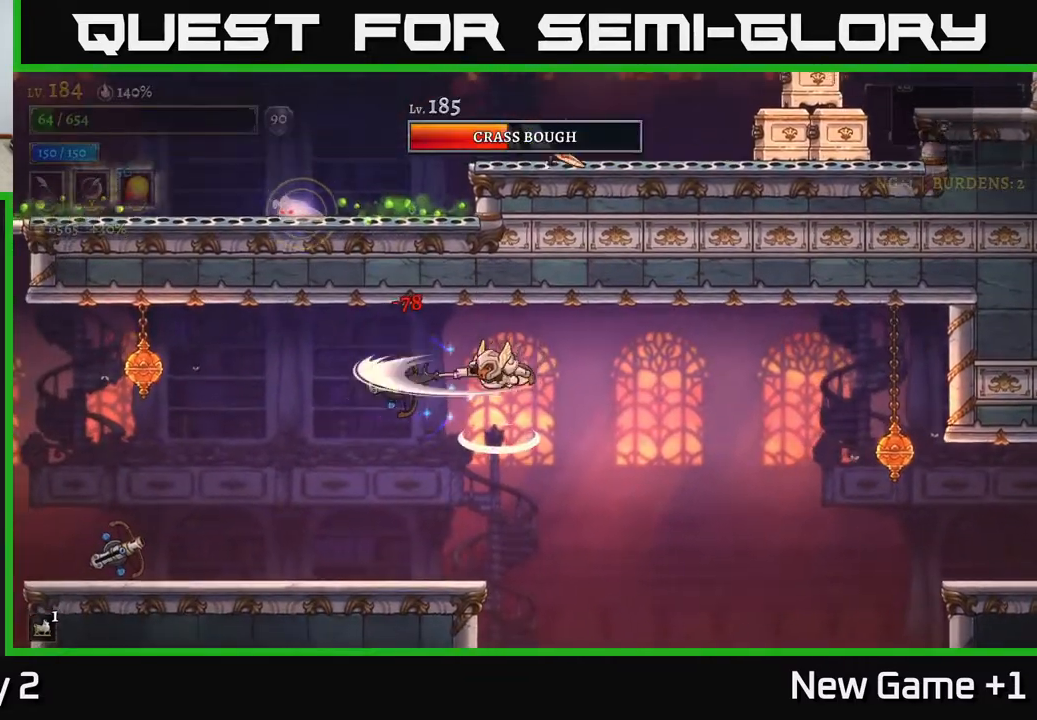
{"buttons": [], "left_stick": "left", "right_stick": "center", "events": [[83, "A", "up"], [117, "X", "up"], [233, "left_stick", "left"]]}
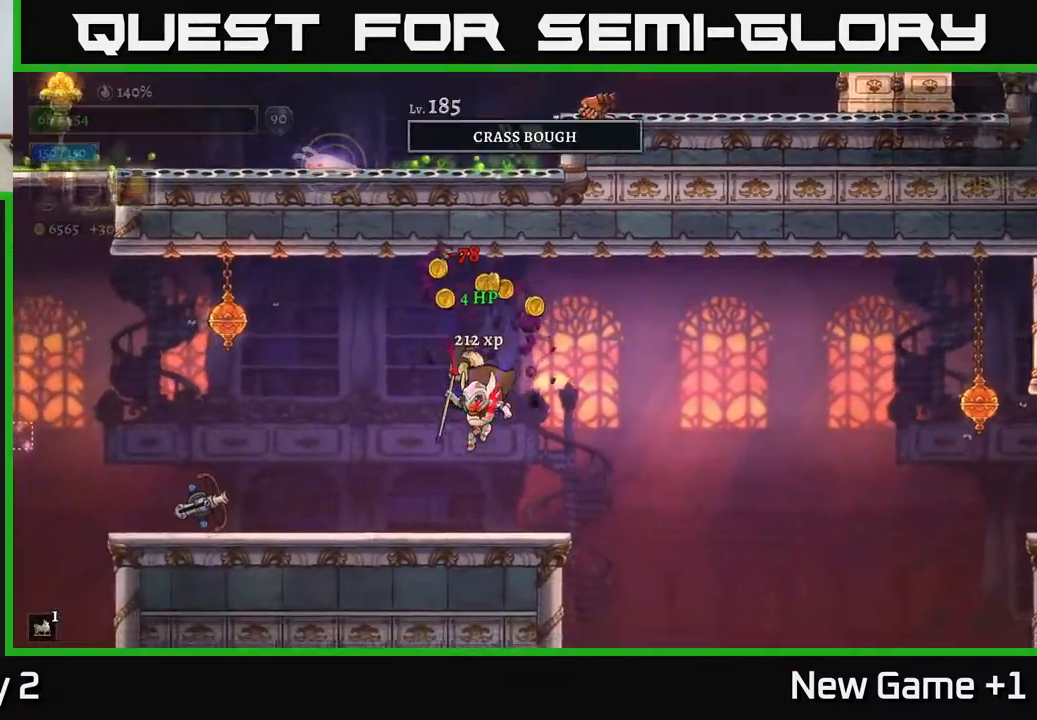
{"buttons": ["A"], "left_stick": "right", "right_stick": "center", "events": [[83, "left_stick", "center"], [183, "left_stick", "left"], [200, "L2", "down"], [250, "X", "down"], [367, "X", "up"], [383, "L2", "up"], [400, "left_stick", "right"], [450, "A", "down"]]}
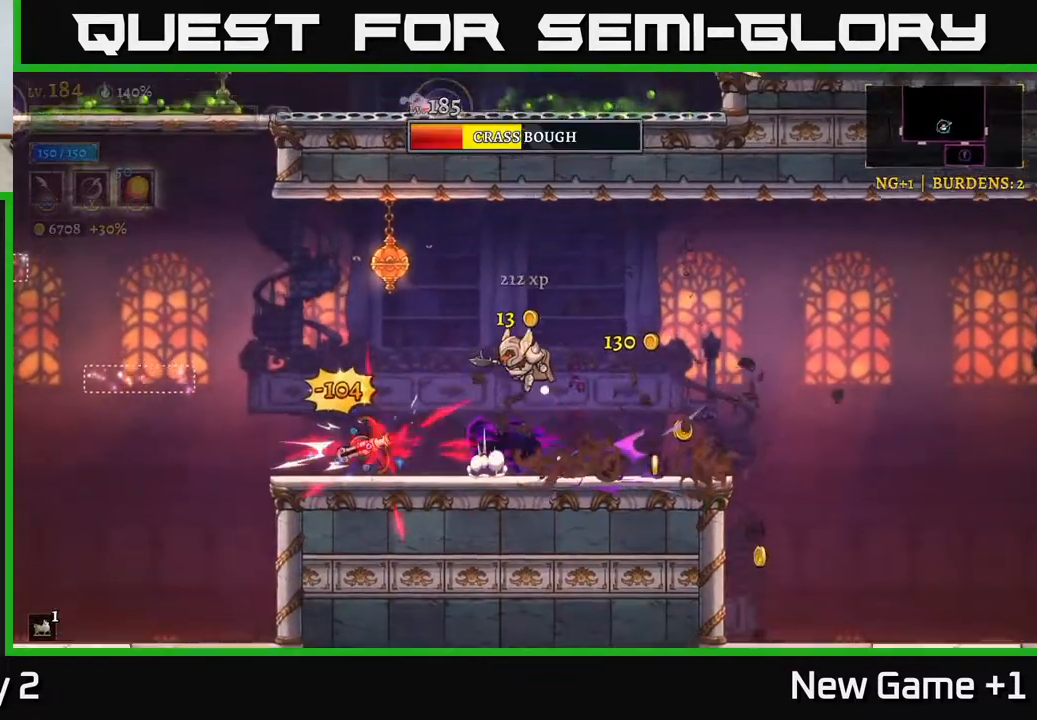
{"buttons": ["X"], "left_stick": "left", "right_stick": "center", "events": [[100, "A", "up"], [200, "left_stick", "up-left"], [283, "left_stick", "left"], [467, "X", "down"]]}
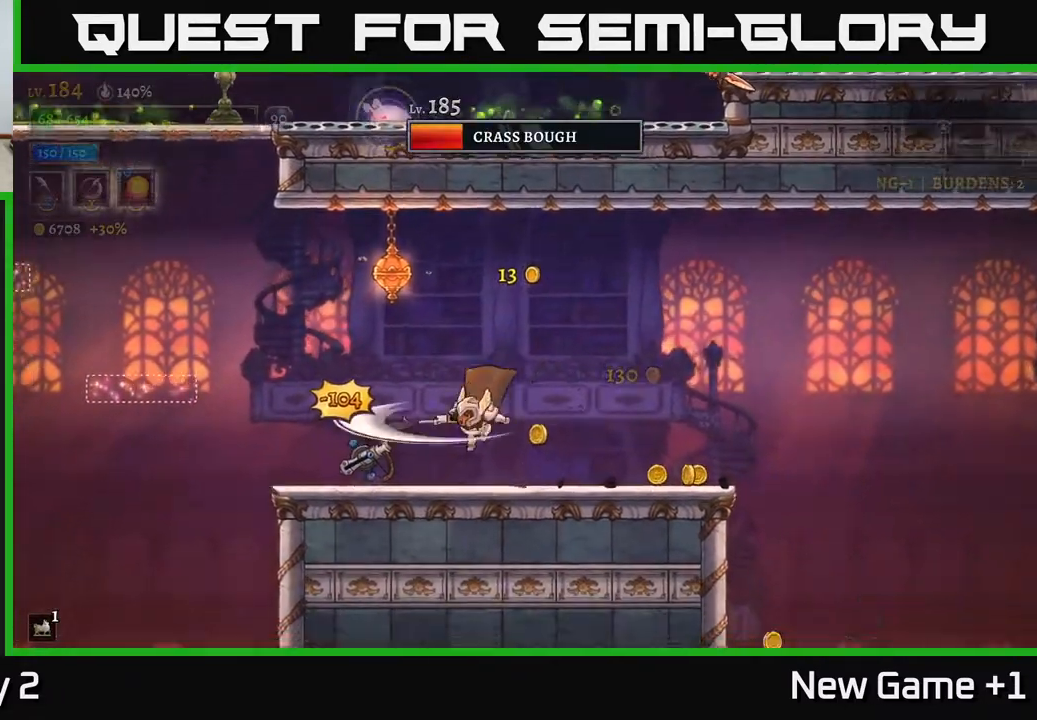
{"buttons": ["A"], "left_stick": "left", "right_stick": "center", "events": [[100, "left_stick", "center"], [167, "X", "up"], [217, "A", "down"], [300, "X", "down"], [450, "X", "up"], [467, "left_stick", "left"]]}
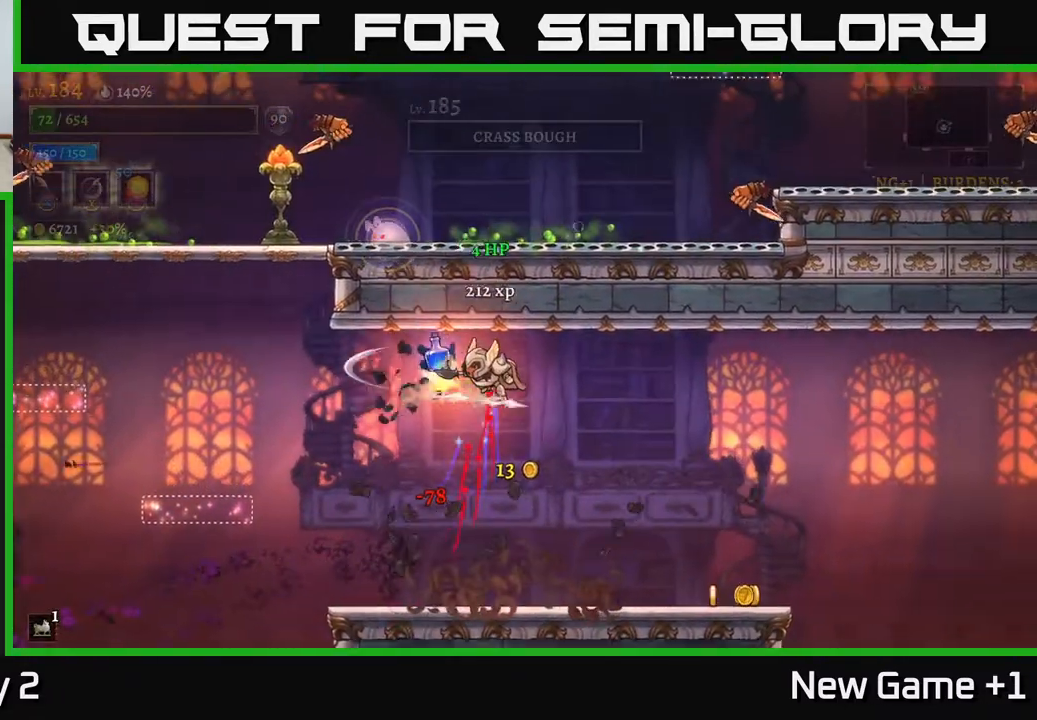
{"buttons": [], "left_stick": "right", "right_stick": "center", "events": [[83, "A", "up"], [367, "left_stick", "center"], [417, "left_stick", "right"]]}
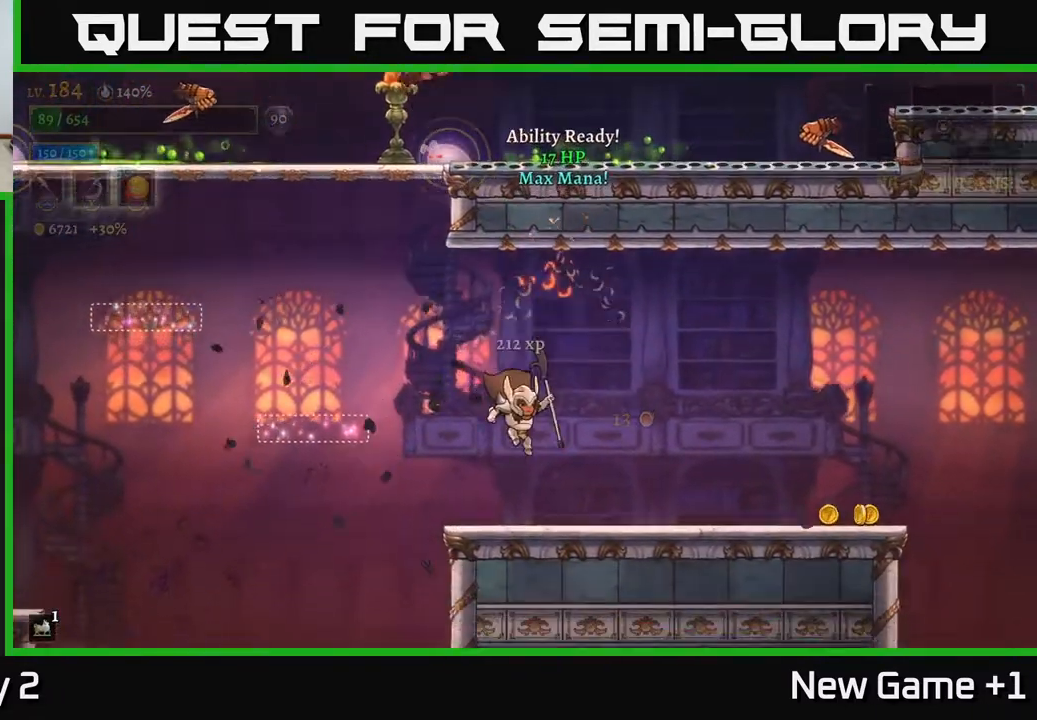
{"buttons": ["R2"], "left_stick": "right", "right_stick": "center", "events": [[200, "R2", "down"]]}
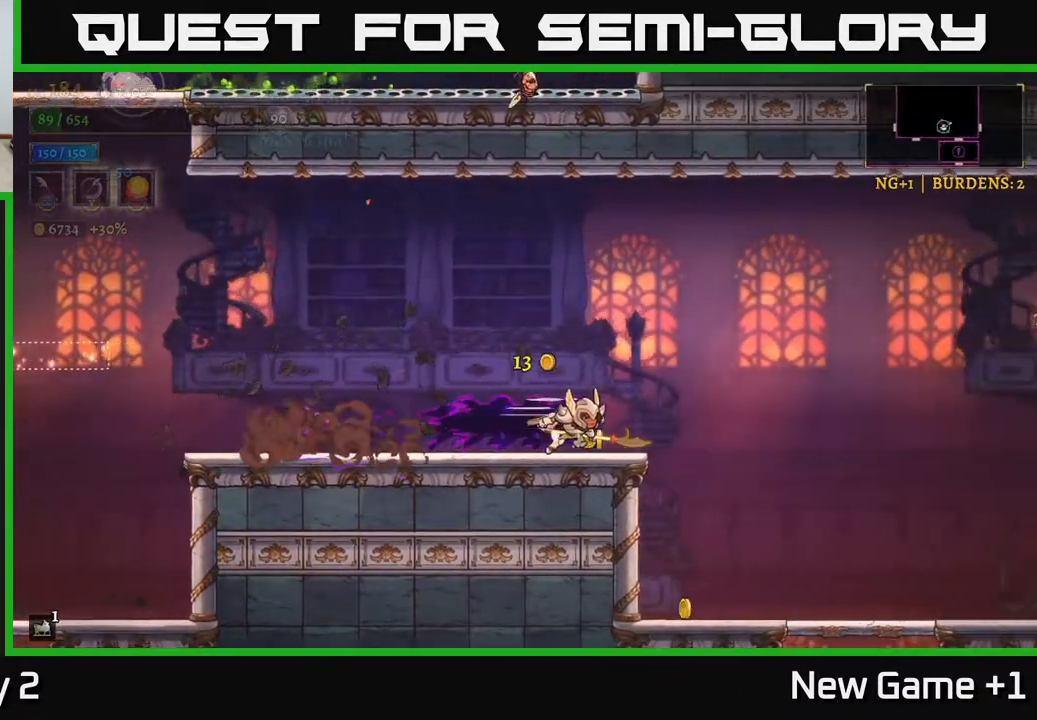
{"buttons": [], "left_stick": "left", "right_stick": "center", "events": [[150, "left_stick", "left"], [183, "R2", "up"], [300, "L2", "down"], [483, "L2", "up"]]}
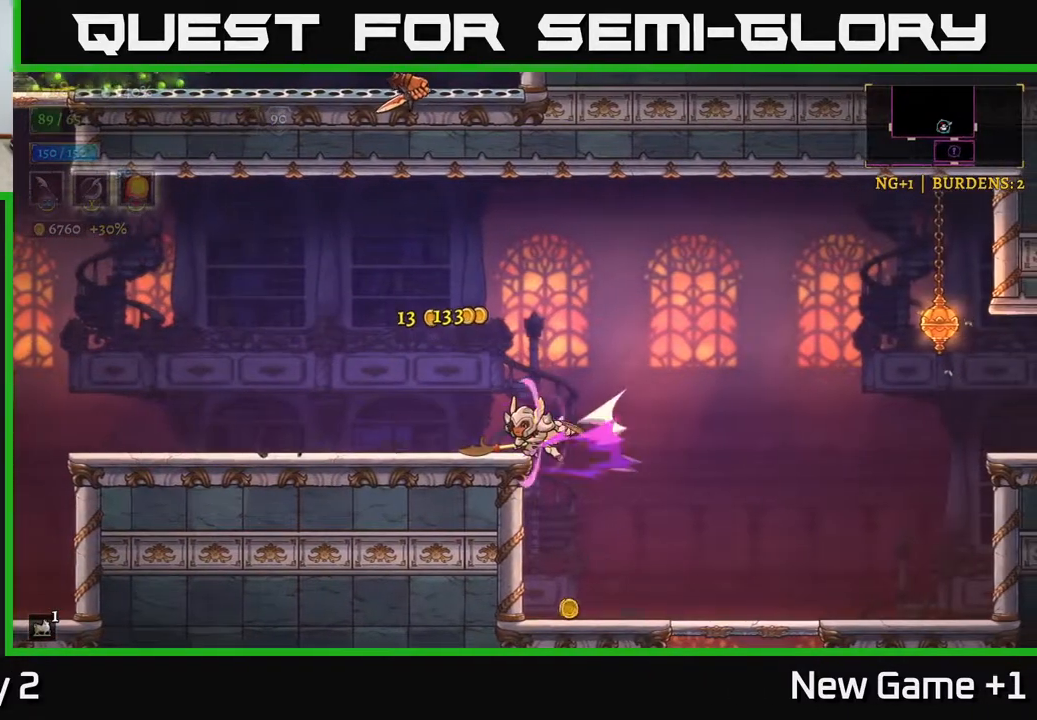
{"buttons": [], "left_stick": "down-right", "right_stick": "center", "events": [[283, "A", "down"], [333, "A", "up"], [350, "left_stick", "center"], [433, "left_stick", "down-right"]]}
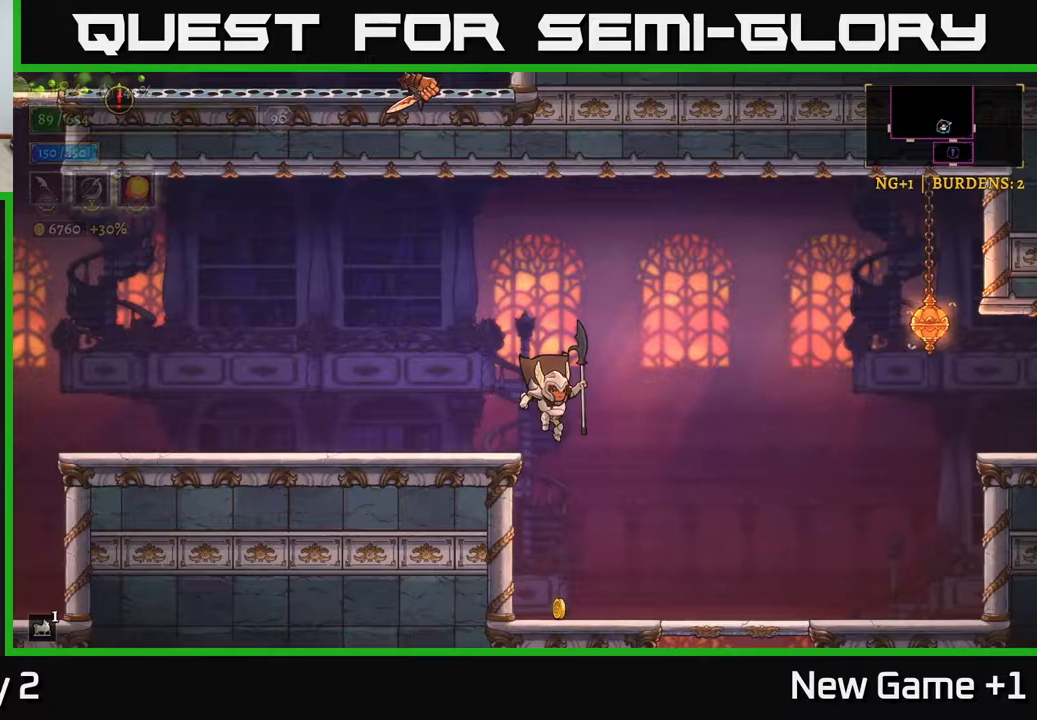
{"buttons": ["A"], "left_stick": "center", "right_stick": "center", "events": [[67, "left_stick", "center"], [467, "A", "down"]]}
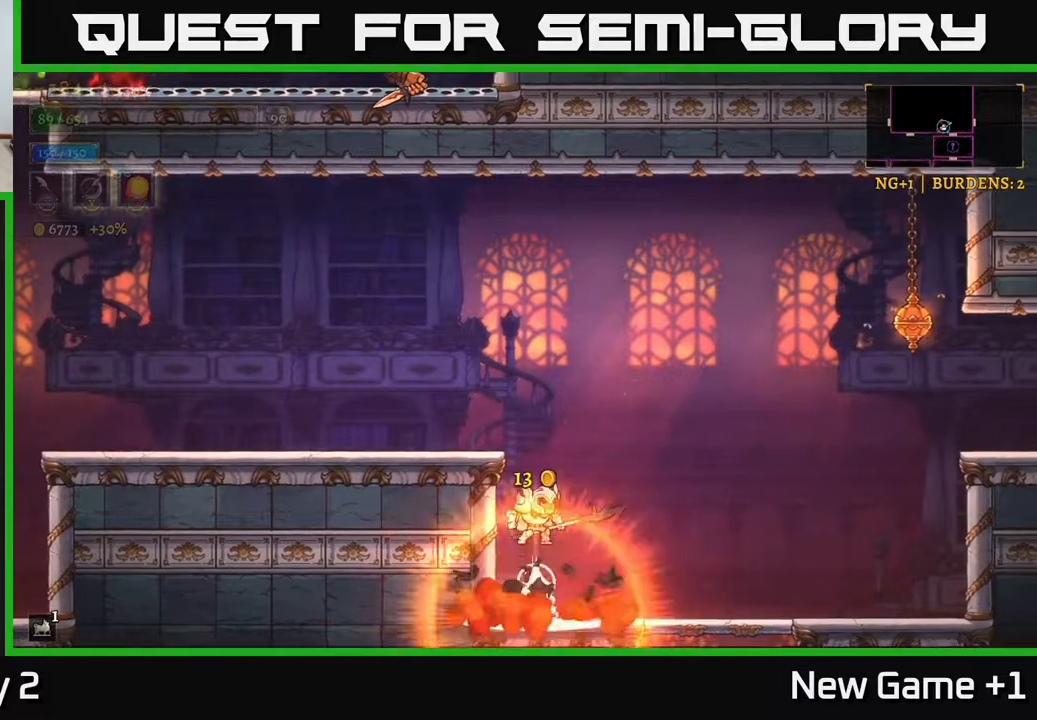
{"buttons": [], "left_stick": "left", "right_stick": "center", "events": [[117, "left_stick", "left"], [283, "A", "up"]]}
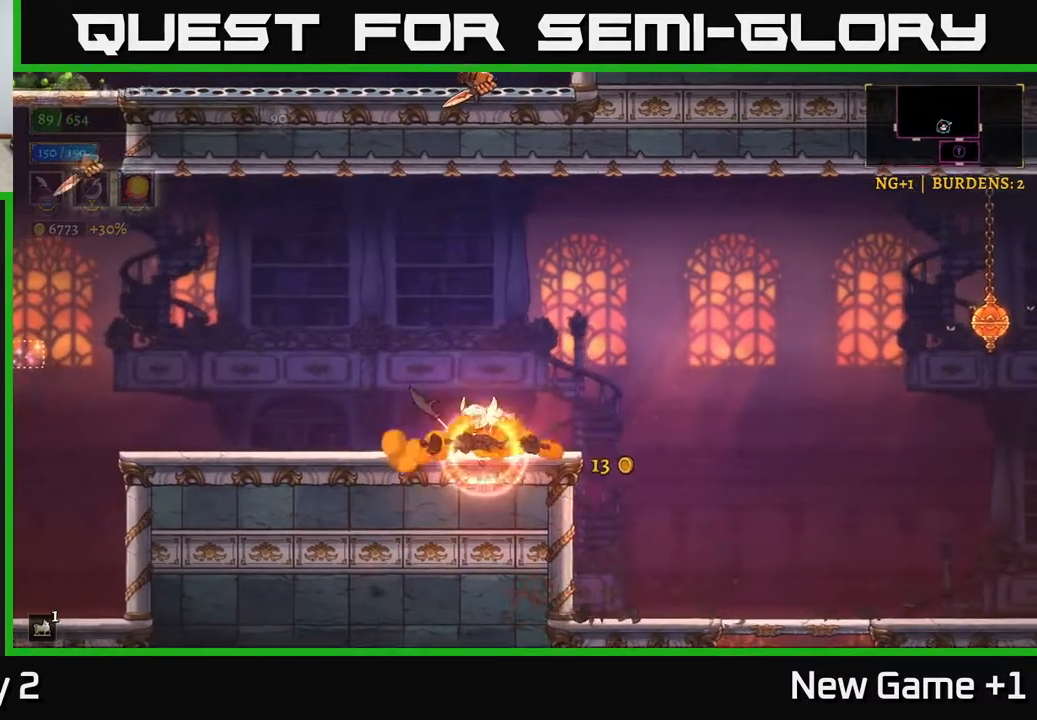
{"buttons": [], "left_stick": "up-left", "right_stick": "center", "events": [[17, "left_stick", "center"], [83, "A", "down"], [100, "left_stick", "up"], [283, "X", "down"], [367, "left_stick", "up-left"], [450, "X", "up"], [500, "A", "up"]]}
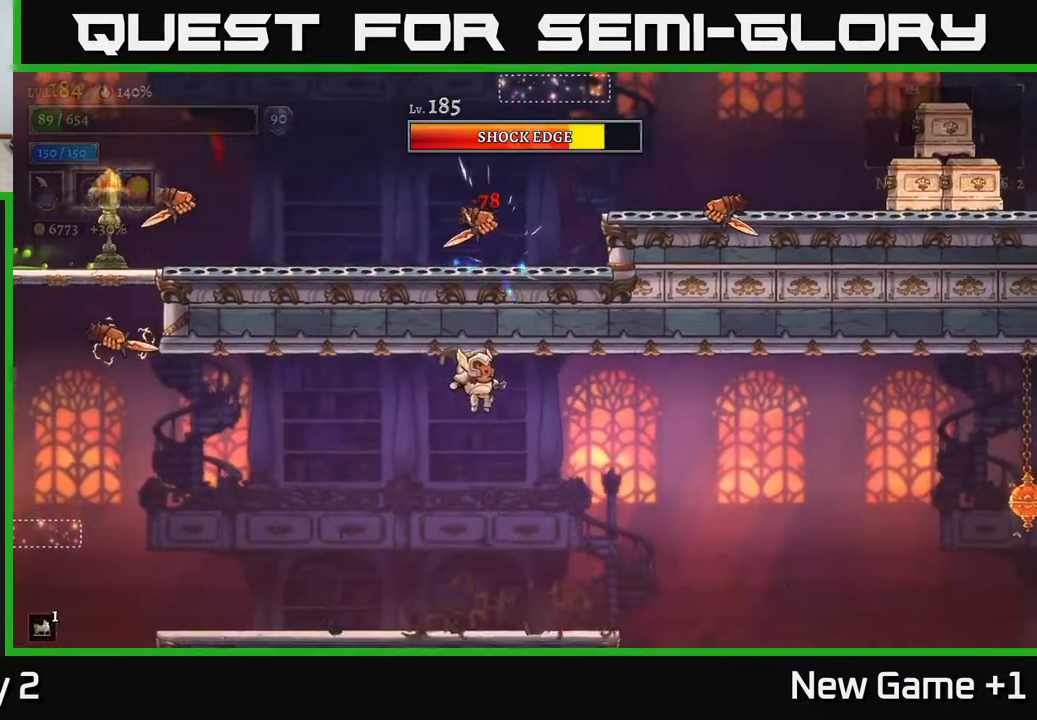
{"buttons": [], "left_stick": "left", "right_stick": "center", "events": [[83, "left_stick", "up"], [183, "A", "down"], [233, "X", "down"], [333, "X", "up"], [383, "A", "up"], [483, "left_stick", "left"]]}
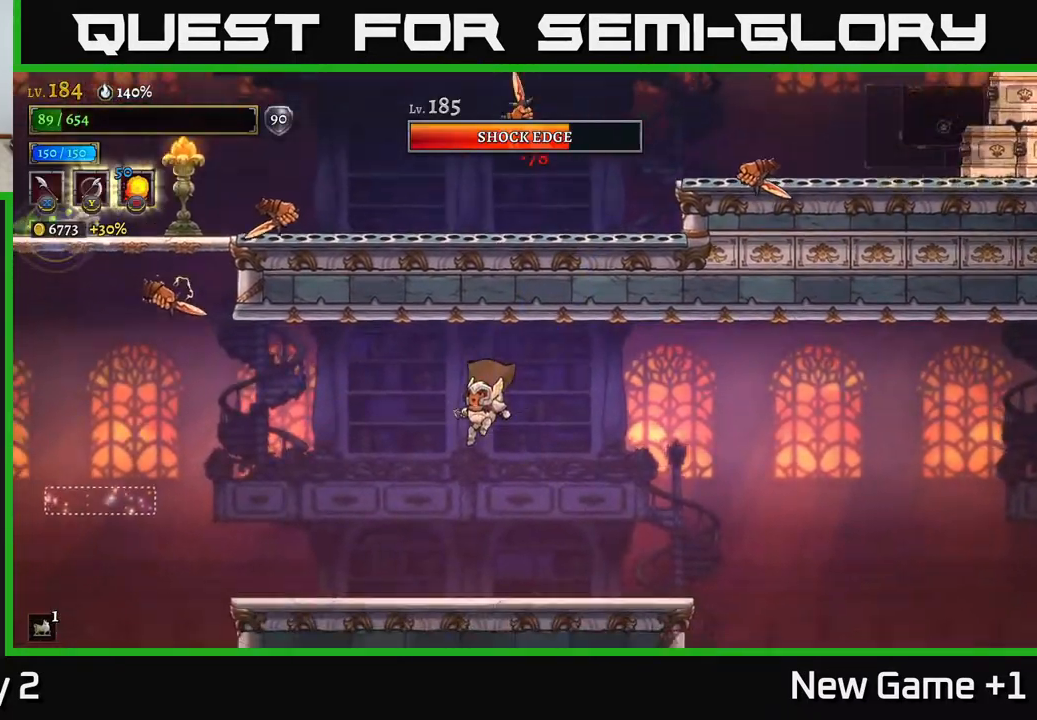
{"buttons": [], "left_stick": "right", "right_stick": "center", "events": [[367, "left_stick", "center"], [417, "left_stick", "right"]]}
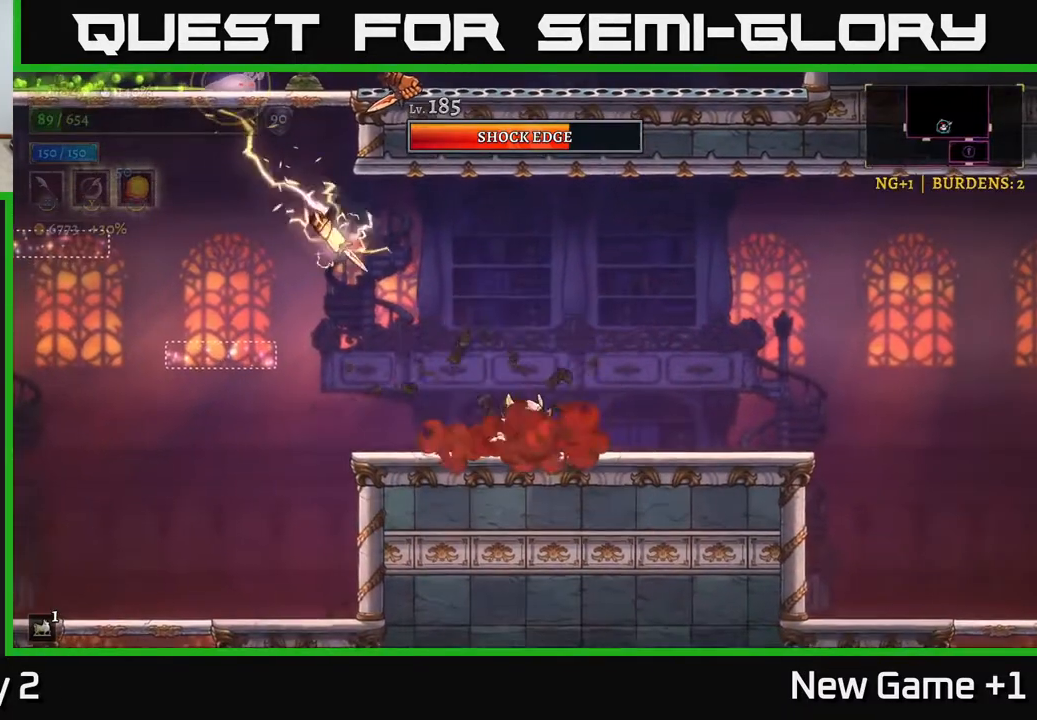
{"buttons": ["R2"], "left_stick": "right", "right_stick": "center", "events": [[183, "A", "down"], [433, "R2", "down"], [450, "A", "up"]]}
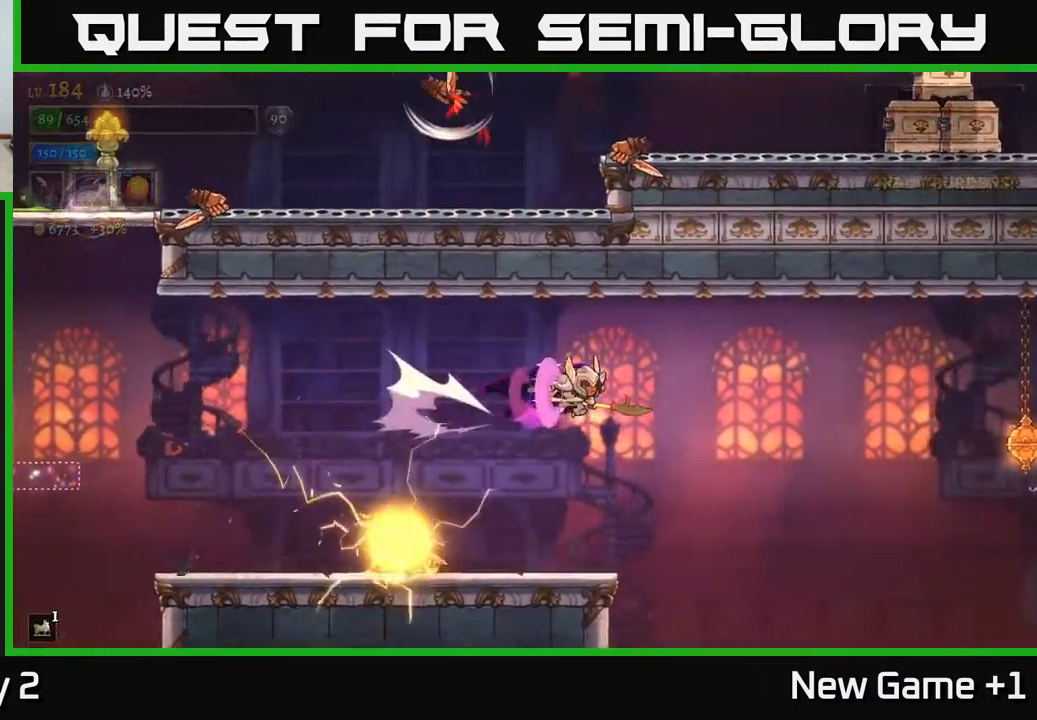
{"buttons": [], "left_stick": "down-left", "right_stick": "center", "events": [[350, "R2", "up"], [500, "left_stick", "down-left"]]}
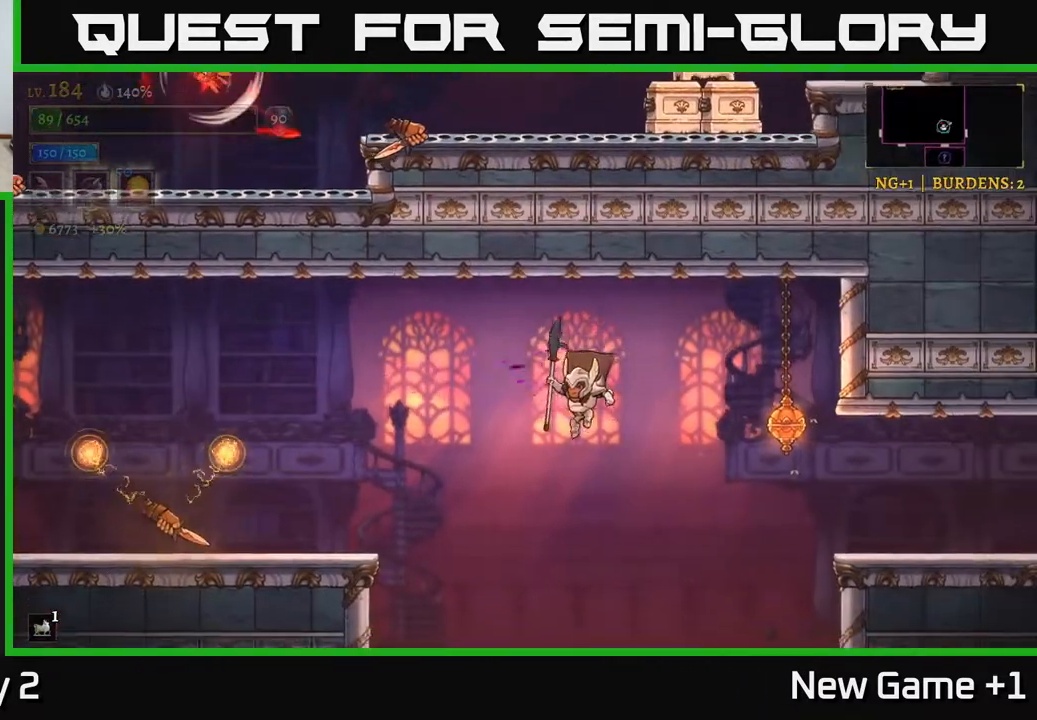
{"buttons": ["L2"], "left_stick": "left", "right_stick": "center", "events": [[117, "left_stick", "left"], [283, "L2", "down"], [333, "X", "down"], [500, "X", "up"]]}
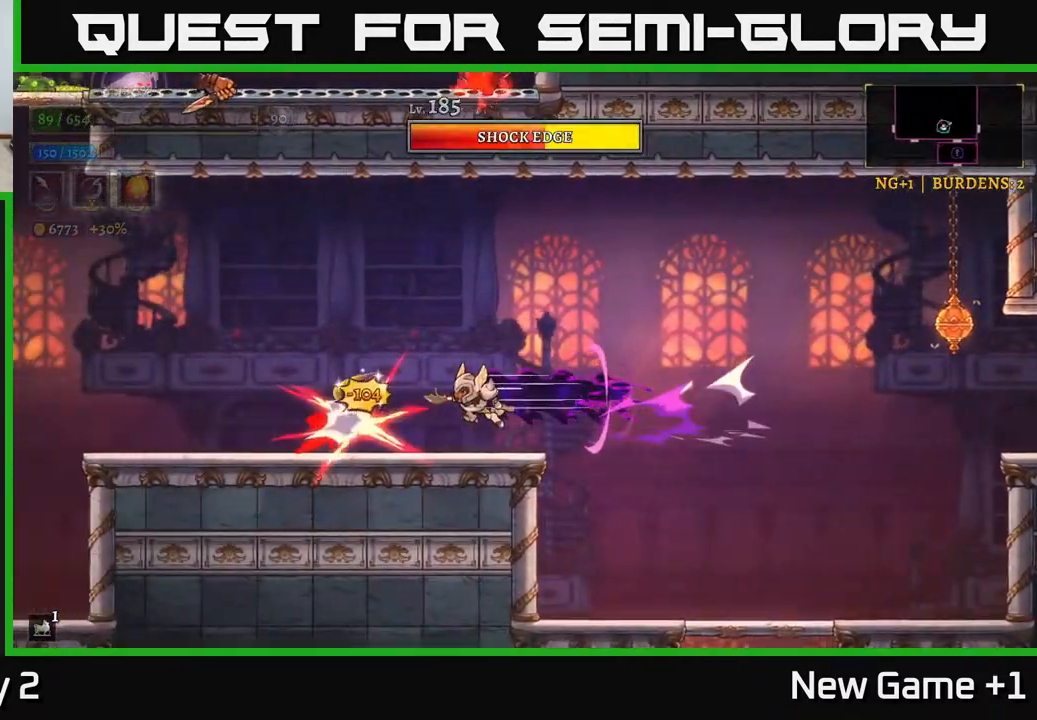
{"buttons": [], "left_stick": "left", "right_stick": "center", "events": [[33, "L2", "up"], [100, "left_stick", "right"], [250, "left_stick", "left"]]}
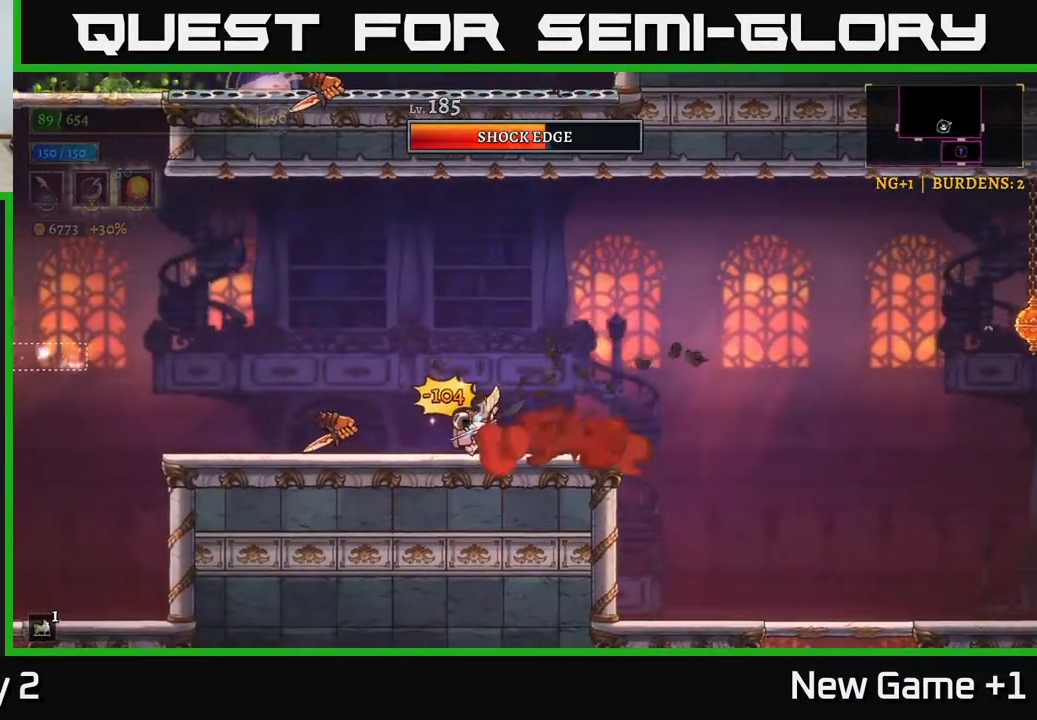
{"buttons": ["X"], "left_stick": "center", "right_stick": "center", "events": [[17, "X", "down"], [100, "X", "up"], [133, "left_stick", "center"], [300, "left_stick", "left"], [417, "X", "down"], [450, "left_stick", "center"]]}